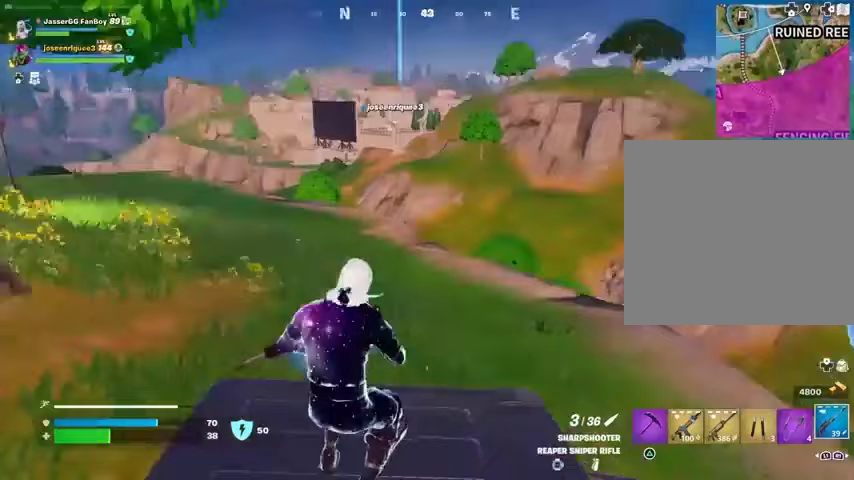
Gameplay with a controller (PlayStation layout); each line is a JSON object with the inputs held at the frame after it (dt_ms = milliseconds from this image to that frame). "events" lists button and stick changes between this image and that frame as [ms after this image, input, new state], when the widget could be followed in between.
{"dt_ms": 500, "buttons": [], "left_stick": "down-left", "right_stick": "center", "events": [[67, "right_stick", "center"], [167, "CROSS", "down"], [167, "left_stick", "center"], [267, "CROSS", "up"], [267, "left_stick", "down-left"]]}
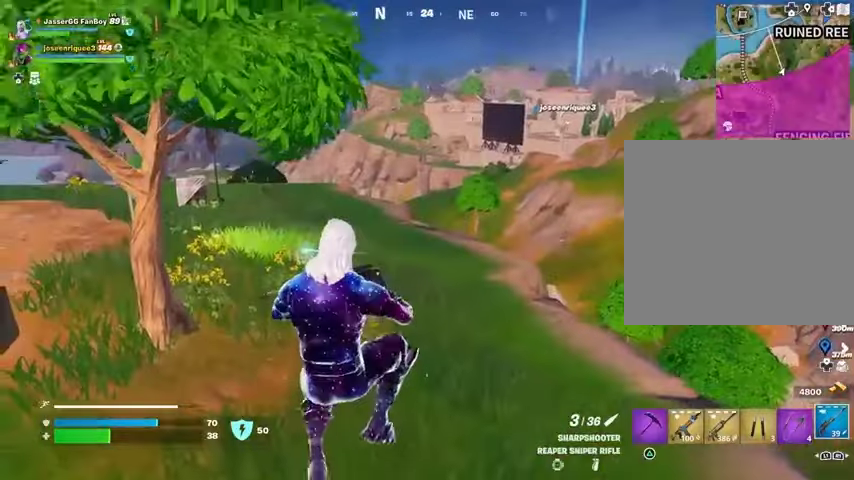
{"dt_ms": 500, "buttons": [], "left_stick": "down-left", "right_stick": "center", "events": [[67, "right_stick", "right"], [300, "right_stick", "center"]]}
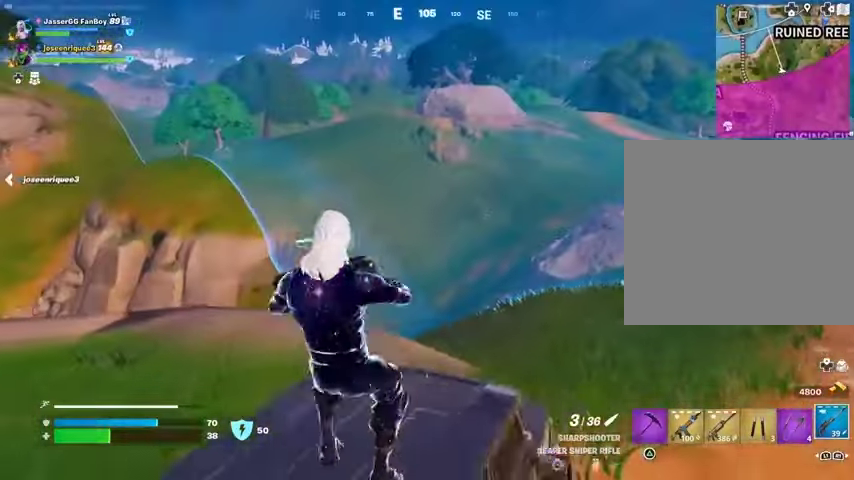
{"dt_ms": 500, "buttons": [], "left_stick": "down-left", "right_stick": "center", "events": [[233, "left_stick", "right"], [300, "right_stick", "right"], [400, "CROSS", "down"], [467, "CROSS", "up"], [500, "left_stick", "down-left"], [500, "right_stick", "center"]]}
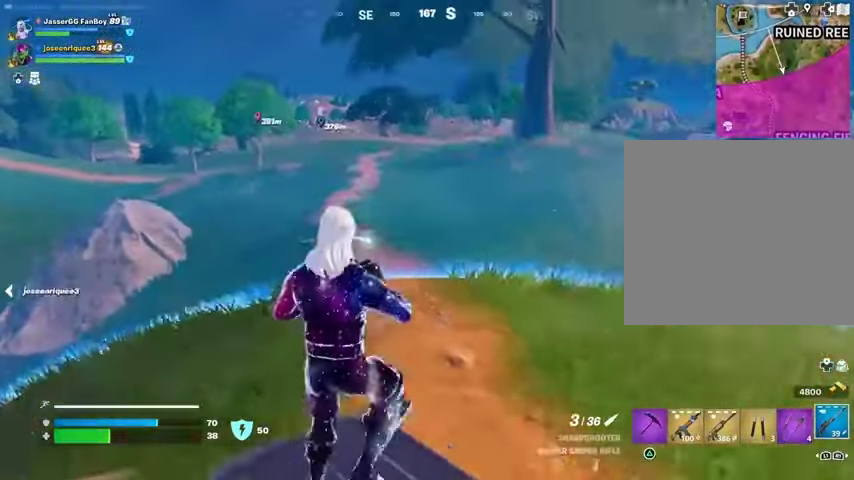
{"dt_ms": 500, "buttons": [], "left_stick": "right", "right_stick": "center", "events": [[333, "left_stick", "center"], [433, "left_stick", "right"]]}
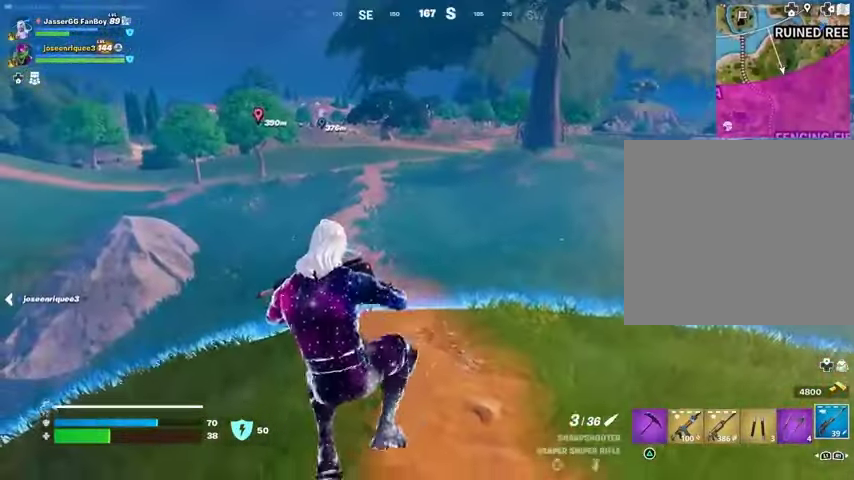
{"dt_ms": 500, "buttons": [], "left_stick": "center", "right_stick": "center", "events": [[400, "CROSS", "down"], [467, "left_stick", "center"], [500, "CROSS", "up"]]}
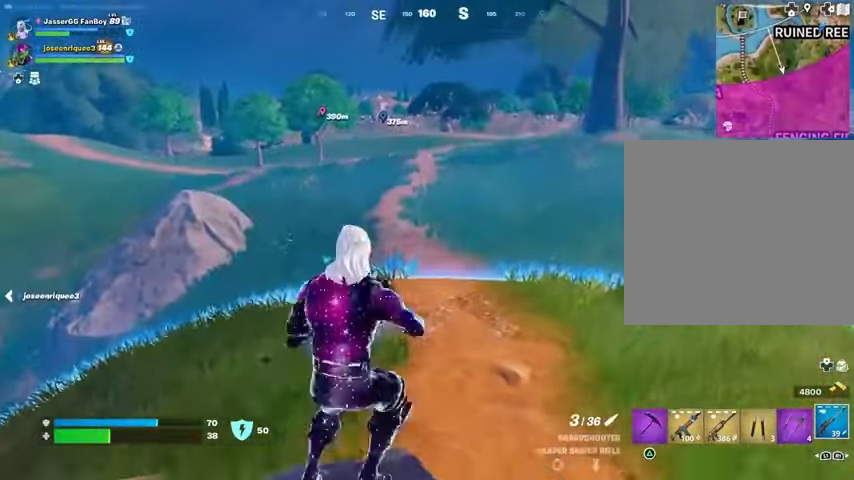
{"dt_ms": 500, "buttons": [], "left_stick": "right", "right_stick": "center", "events": [[33, "left_stick", "down-left"], [367, "left_stick", "center"], [500, "left_stick", "right"]]}
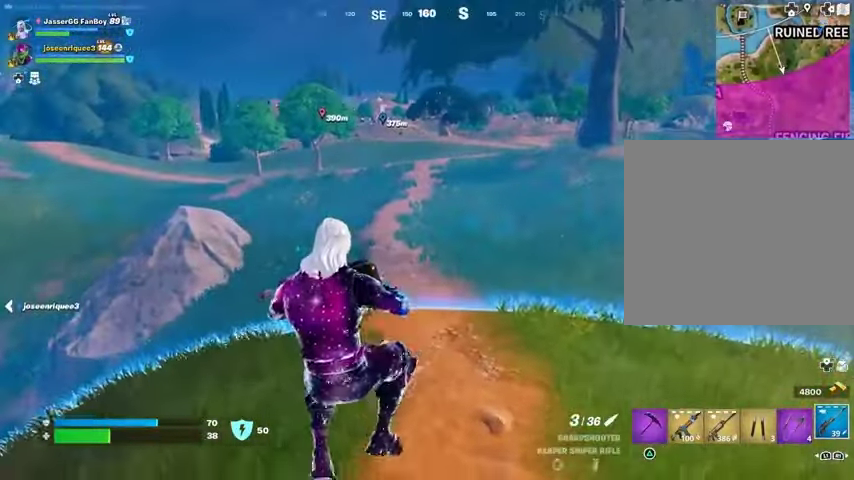
{"dt_ms": 500, "buttons": [], "left_stick": "up", "right_stick": "center", "events": [[133, "left_stick", "down-right"], [400, "CROSS", "down"], [400, "left_stick", "center"], [500, "CROSS", "up"], [500, "left_stick", "up"]]}
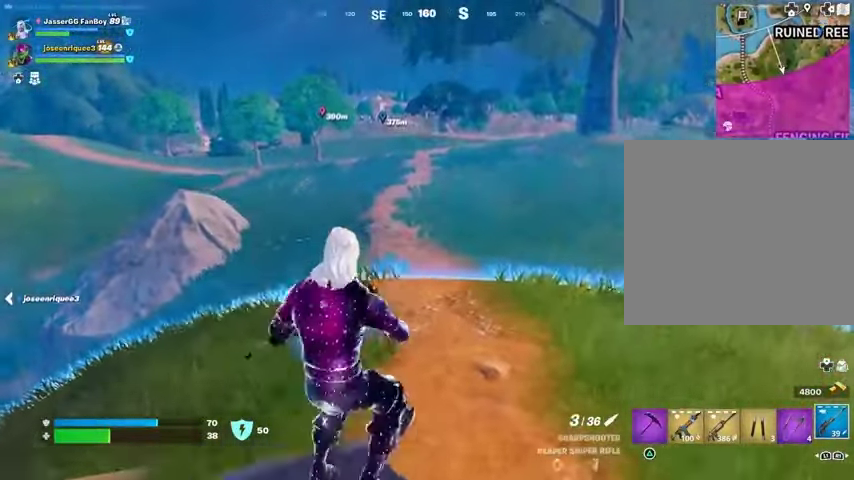
{"dt_ms": 500, "buttons": [], "left_stick": "right", "right_stick": "center", "events": [[133, "left_stick", "center"], [333, "left_stick", "right"]]}
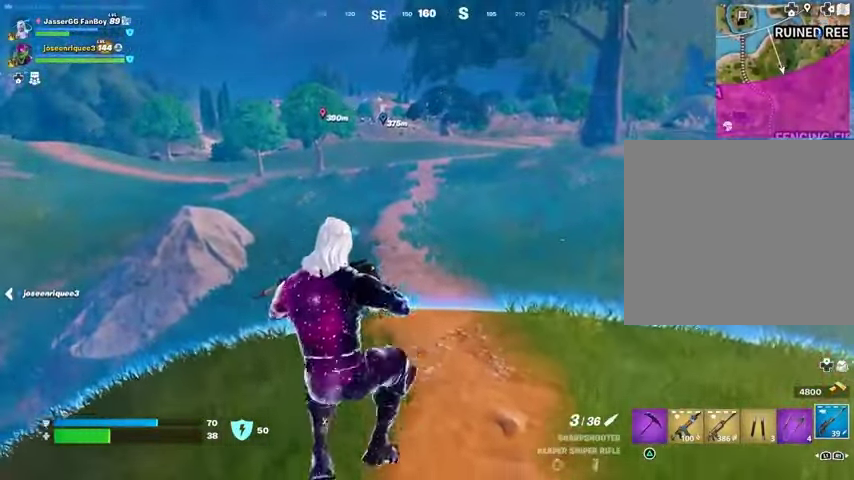
{"dt_ms": 500, "buttons": [], "left_stick": "center", "right_stick": "left", "events": [[67, "right_stick", "left"], [367, "left_stick", "center"]]}
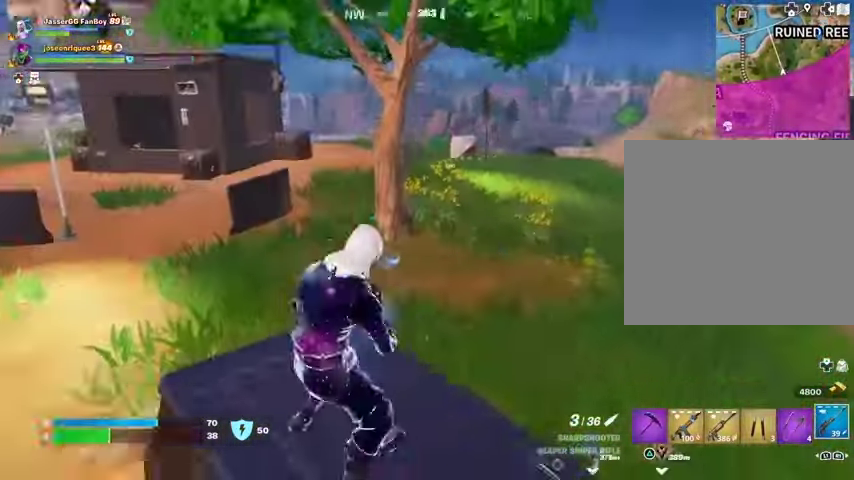
{"dt_ms": 500, "buttons": [], "left_stick": "center", "right_stick": "center", "events": [[33, "right_stick", "center"], [67, "CROSS", "down"], [167, "CROSS", "up"], [200, "left_stick", "right"], [200, "right_stick", "left"], [333, "right_stick", "center"], [400, "left_stick", "center"]]}
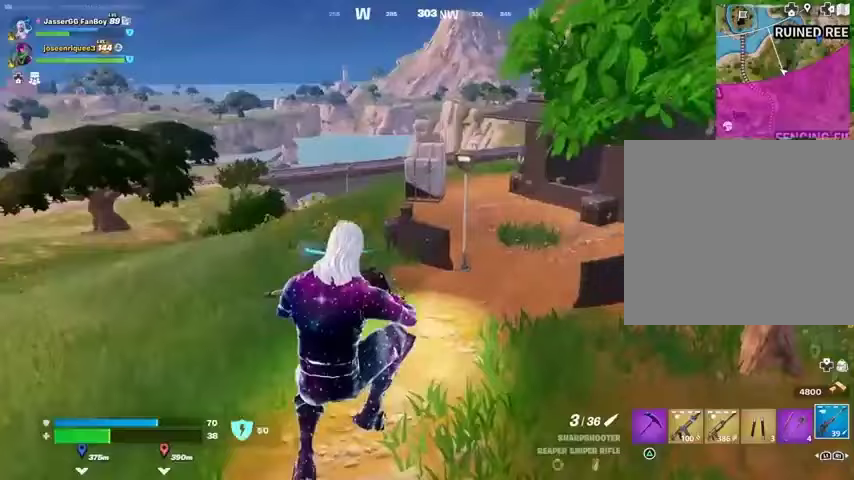
{"dt_ms": 500, "buttons": ["L3"], "left_stick": "up", "right_stick": "center", "events": [[133, "left_stick", "right"], [333, "left_stick", "center"], [433, "left_stick", "up"], [467, "L3", "down"]]}
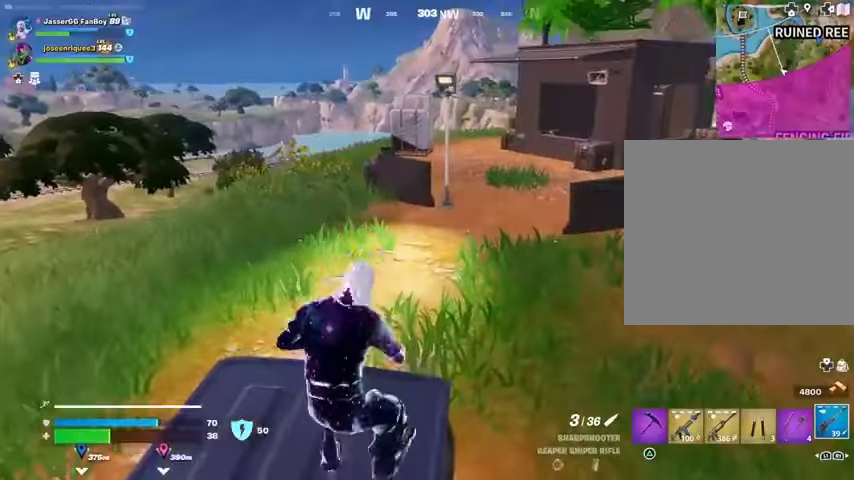
{"dt_ms": 500, "buttons": [], "left_stick": "up", "right_stick": "center", "events": [[67, "L3", "up"], [133, "CROSS", "down"], [233, "CROSS", "up"], [333, "L1", "down"], [400, "L1", "up"]]}
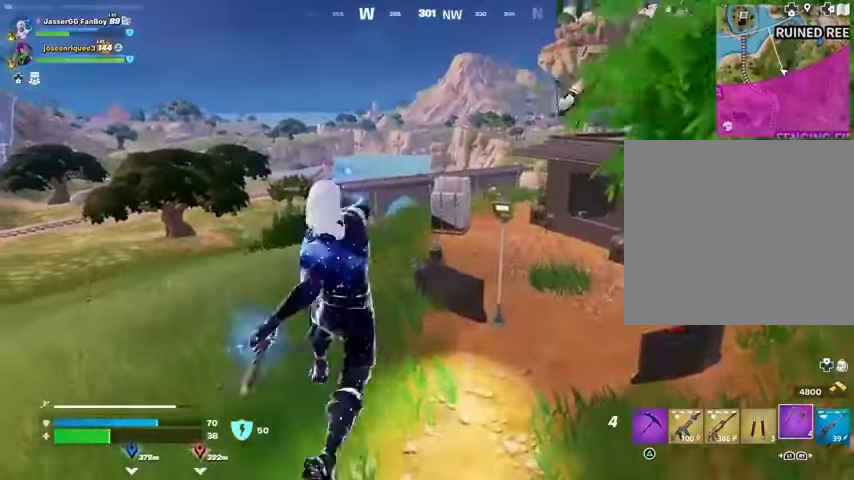
{"dt_ms": 500, "buttons": [], "left_stick": "up-right", "right_stick": "center", "events": [[367, "left_stick", "up-right"]]}
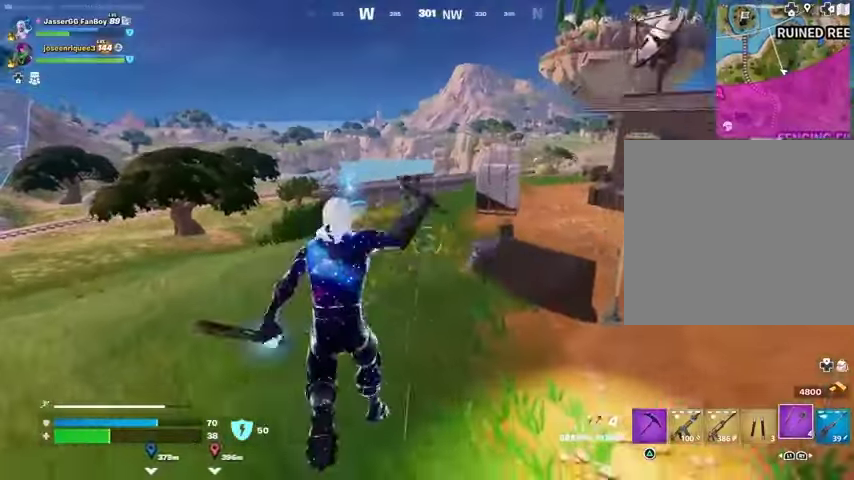
{"dt_ms": 500, "buttons": [], "left_stick": "up-right", "right_stick": "center", "events": [[300, "right_stick", "down-left"], [400, "right_stick", "center"]]}
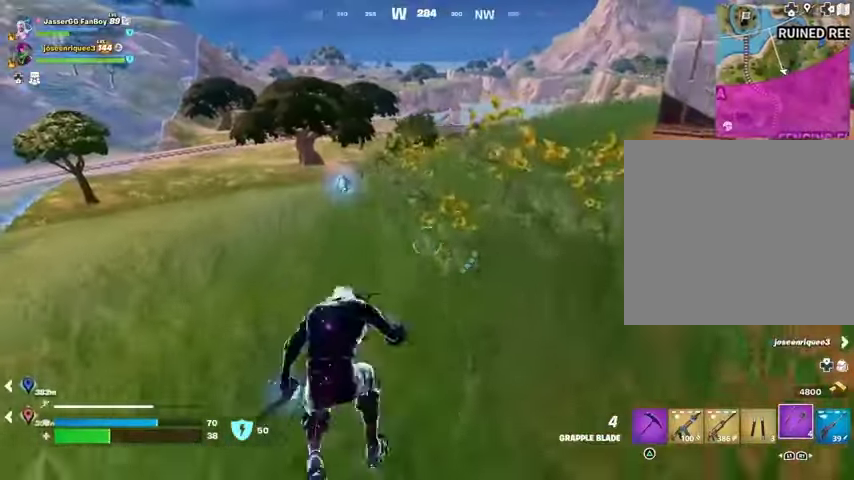
{"dt_ms": 1000, "buttons": [], "left_stick": "up-right", "right_stick": "center"}
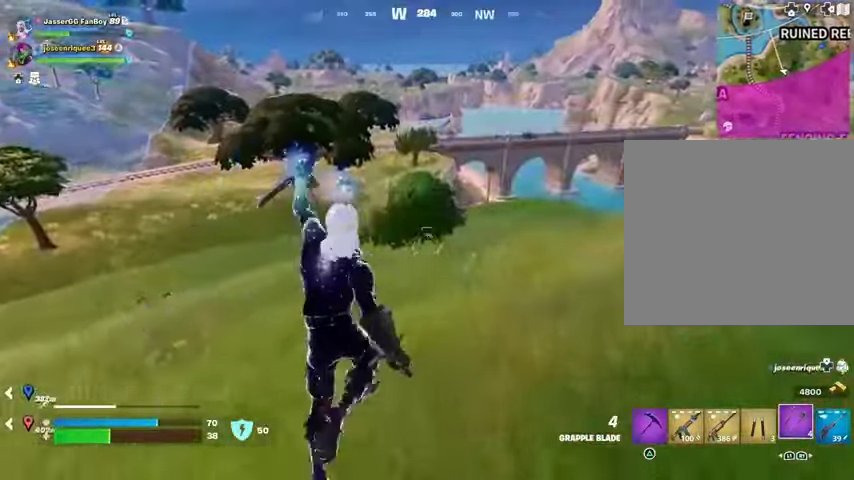
{"dt_ms": 500, "buttons": [], "left_stick": "up-right", "right_stick": "center", "events": [[33, "right_stick", "up-right"], [100, "R1", "down"], [133, "right_stick", "center"], [167, "R1", "up"]]}
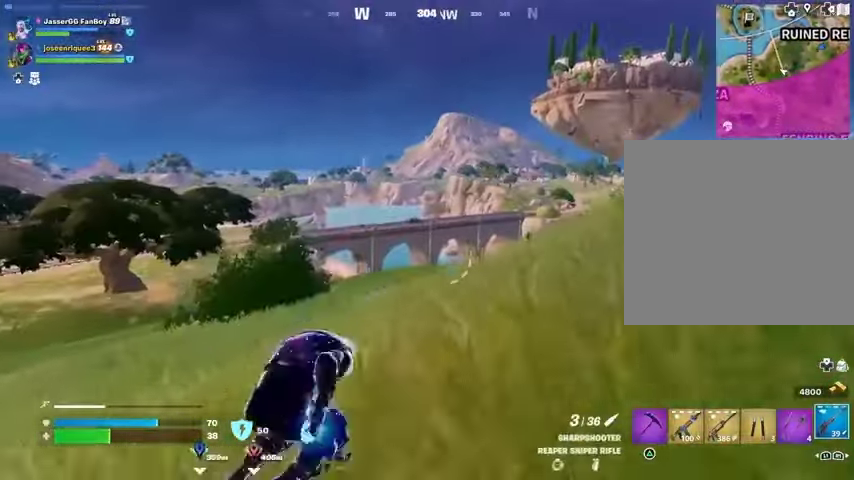
{"dt_ms": 500, "buttons": ["L2"], "left_stick": "up-right", "right_stick": "right", "events": [[33, "L2", "down"], [267, "L2", "up"], [367, "L2", "down"], [433, "right_stick", "right"]]}
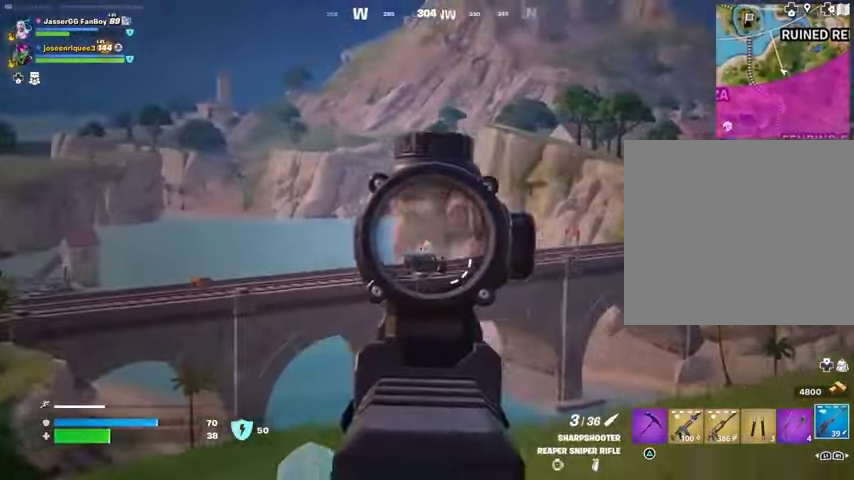
{"dt_ms": 500, "buttons": ["L1", "L2"], "left_stick": "up-right", "right_stick": "right", "events": [[67, "right_stick", "center"], [200, "right_stick", "right"], [433, "L1", "down"]]}
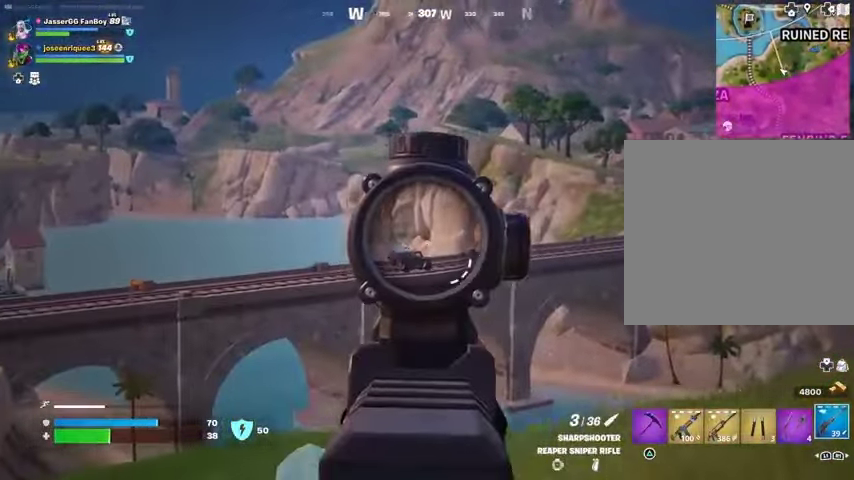
{"dt_ms": 500, "buttons": ["L2"], "left_stick": "up", "right_stick": "center", "events": [[100, "L1", "up"], [133, "right_stick", "center"], [433, "left_stick", "up"]]}
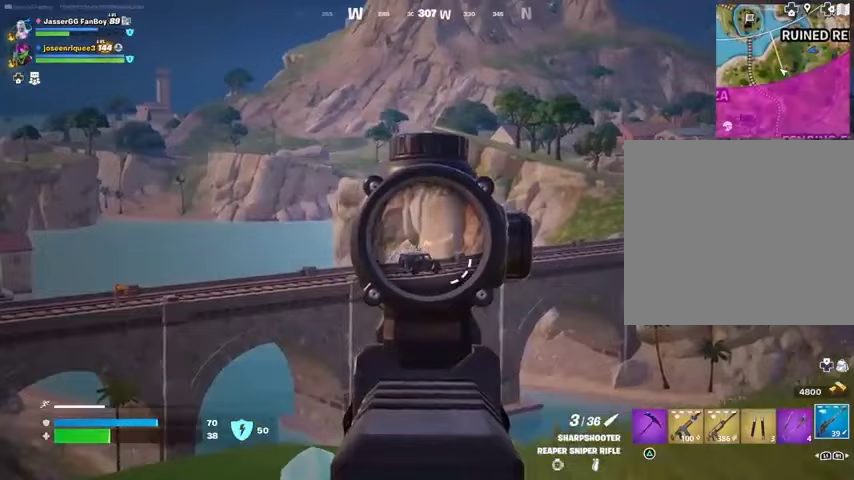
{"dt_ms": 500, "buttons": [], "left_stick": "center", "right_stick": "center", "events": [[300, "L2", "up"], [300, "L3", "down"], [300, "R2", "down"], [367, "L3", "up"], [367, "R2", "up"], [367, "left_stick", "center"]]}
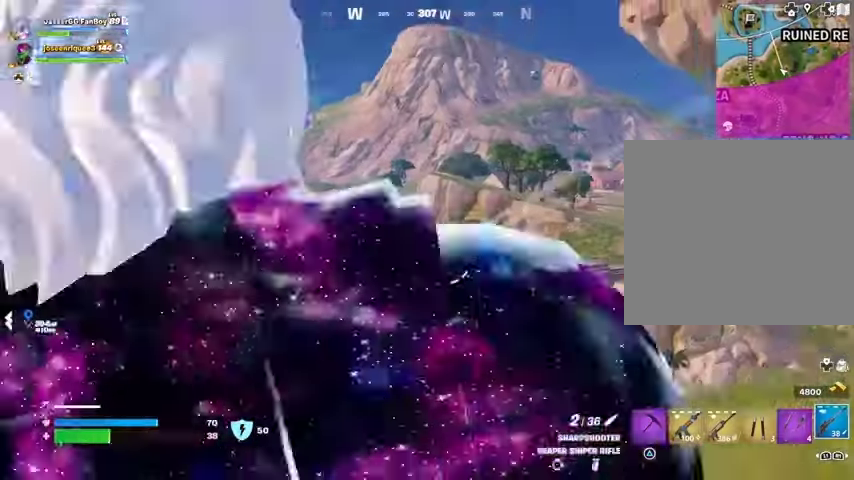
{"dt_ms": 500, "buttons": [], "left_stick": "center", "right_stick": "center", "events": []}
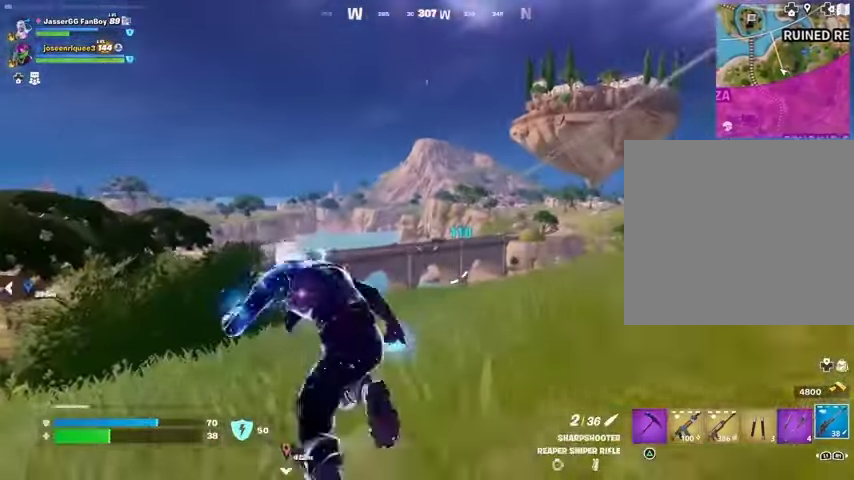
{"dt_ms": 500, "buttons": [], "left_stick": "right", "right_stick": "center", "events": [[333, "left_stick", "up-right"], [433, "left_stick", "right"]]}
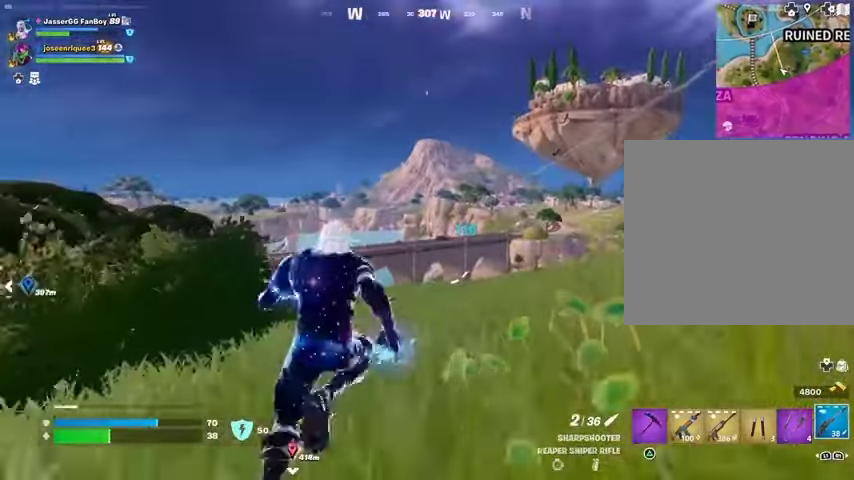
{"dt_ms": 500, "buttons": ["L2"], "left_stick": "right", "right_stick": "up-left", "events": [[133, "L2", "down"], [433, "right_stick", "up-left"]]}
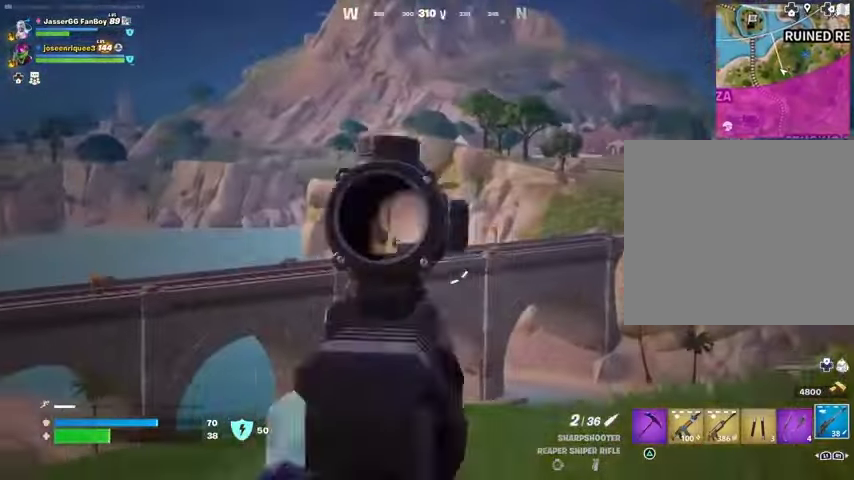
{"dt_ms": 500, "buttons": ["L2"], "left_stick": "up", "right_stick": "right", "events": [[33, "left_stick", "up-right"], [67, "right_stick", "center"], [333, "left_stick", "up"], [333, "right_stick", "left"], [467, "right_stick", "right"]]}
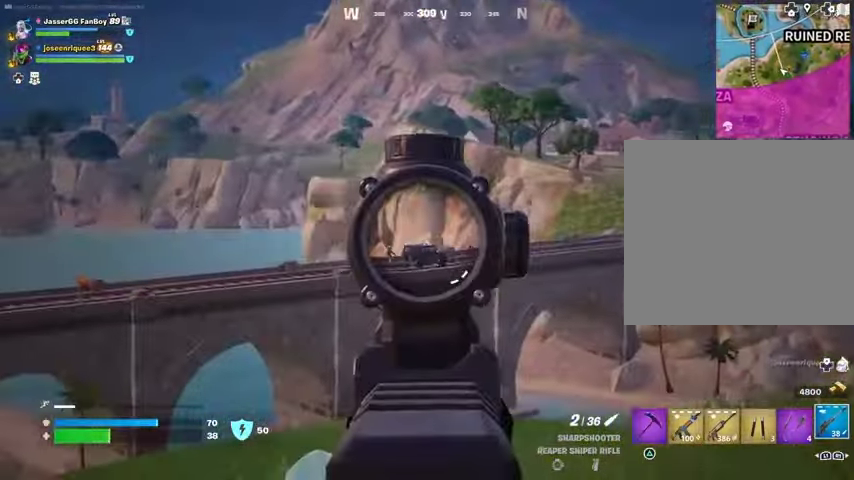
{"dt_ms": 500, "buttons": ["L2"], "left_stick": "center", "right_stick": "right", "events": [[100, "left_stick", "center"], [200, "right_stick", "center"], [300, "right_stick", "right"]]}
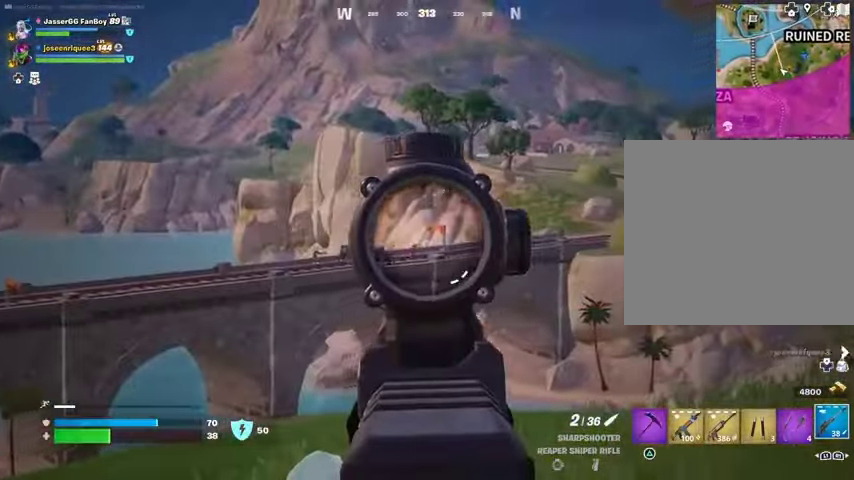
{"dt_ms": 500, "buttons": [], "left_stick": "center", "right_stick": "center", "events": [[67, "right_stick", "center"], [300, "R2", "down"], [367, "L2", "up"], [367, "L3", "down"], [400, "R2", "up"], [433, "L3", "up"]]}
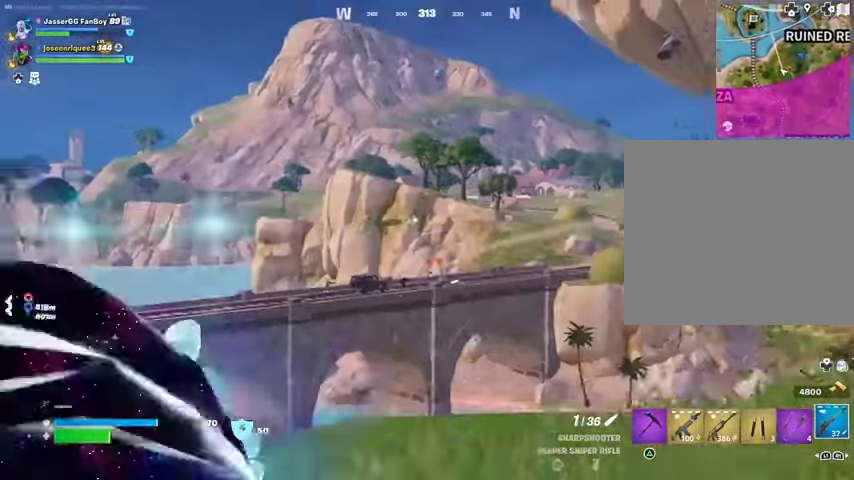
{"dt_ms": 500, "buttons": [], "left_stick": "center", "right_stick": "center", "events": []}
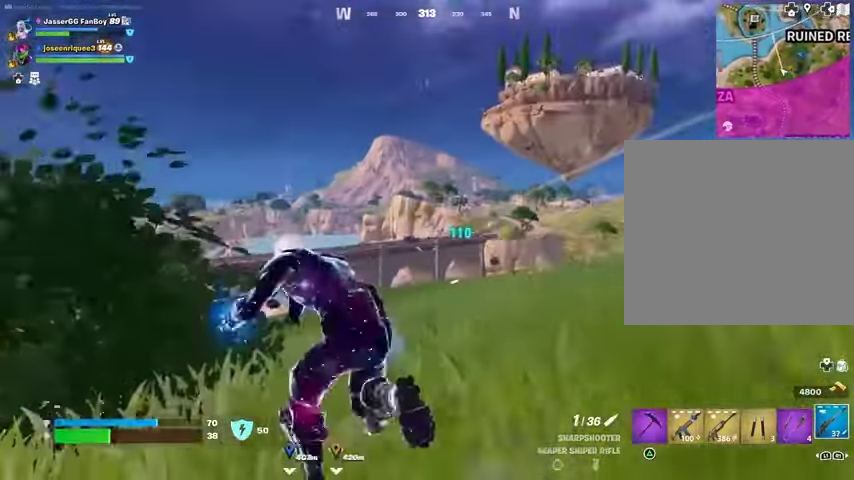
{"dt_ms": 500, "buttons": [], "left_stick": "center", "right_stick": "center", "events": []}
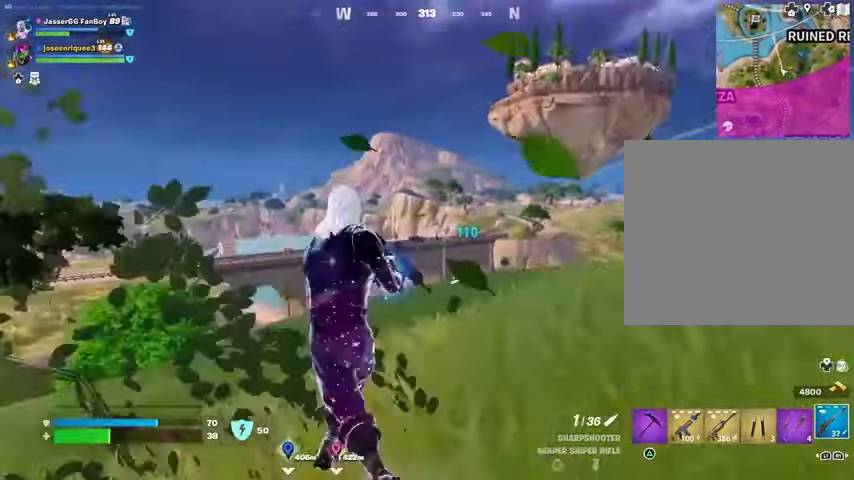
{"dt_ms": 500, "buttons": ["L2"], "left_stick": "up-right", "right_stick": "center", "events": [[33, "left_stick", "up-right"], [100, "L2", "down"]]}
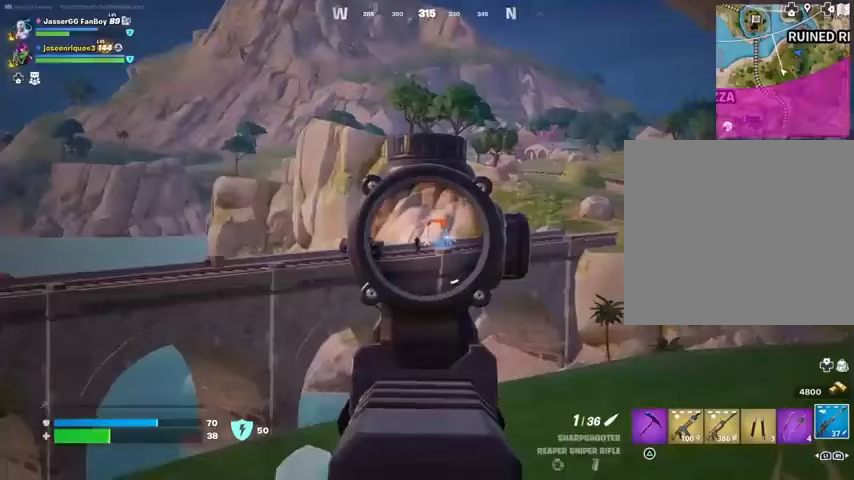
{"dt_ms": 500, "buttons": ["L2"], "left_stick": "up", "right_stick": "center", "events": [[67, "right_stick", "left"], [167, "left_stick", "up"], [233, "right_stick", "center"]]}